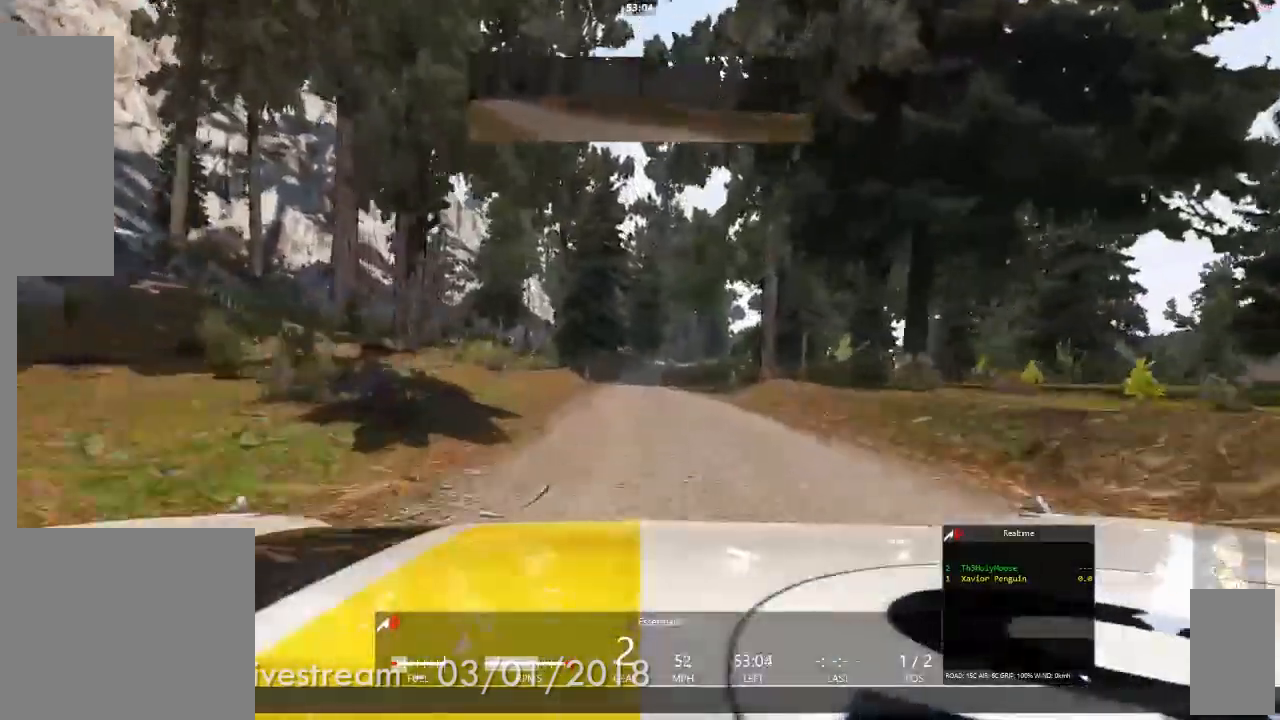
Gameplay with a controller (Xbox layout); each line is a JSON object with the inputs held at the frame after it (dt_ms = milliseconds from this image to that frame). "events" lists button and stick changes between this image and that frame as [ms after this image, input, new state], when the widget could be followed in between. Not read: HOME L1 L2 L3 R2 R3.
{"dt_ms": 500, "buttons": [], "left_stick": "center", "right_stick": "center"}
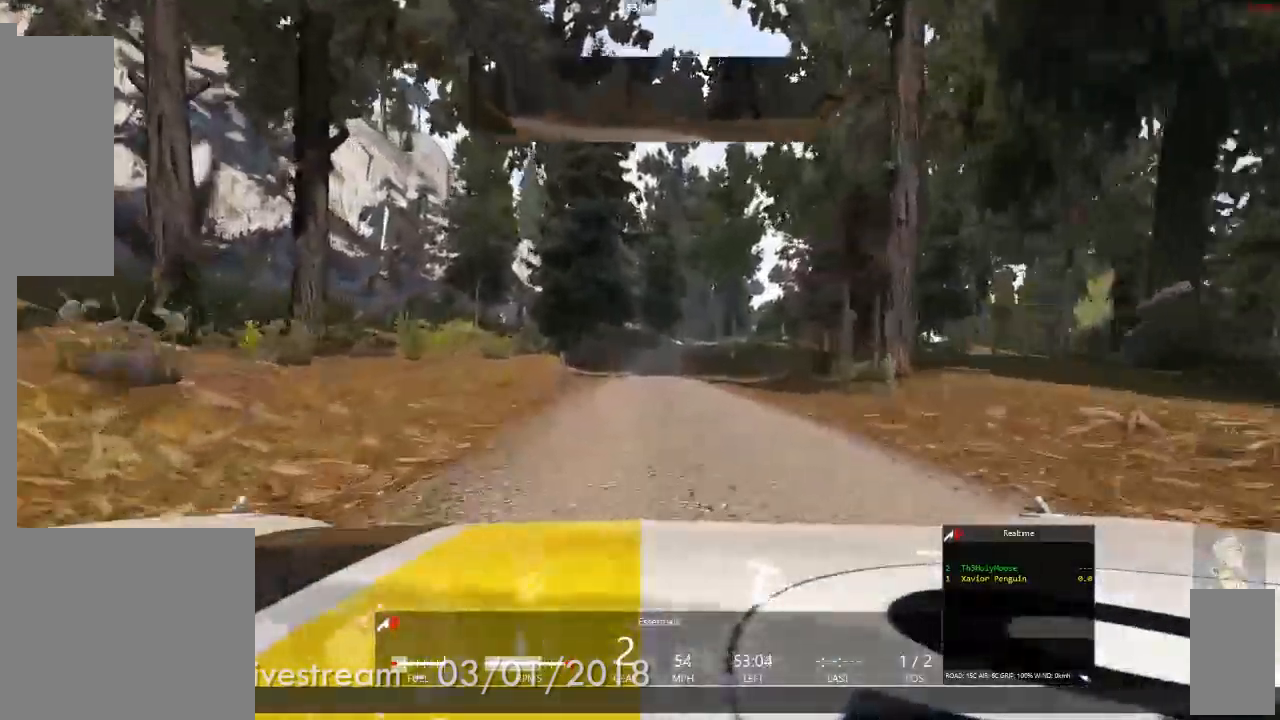
{"dt_ms": 500, "buttons": [], "left_stick": "center", "right_stick": "center", "events": [[217, "left_stick", "right"], [350, "left_stick", "center"]]}
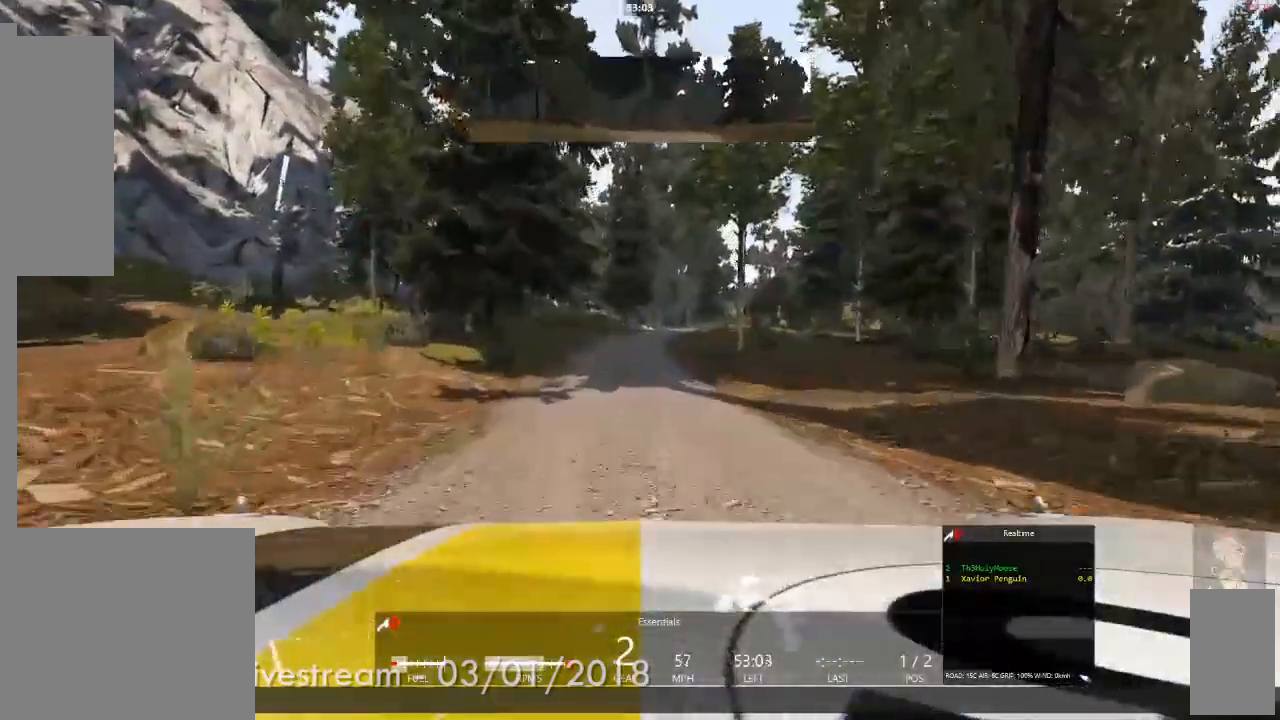
{"dt_ms": 500, "buttons": [], "left_stick": "center", "right_stick": "center"}
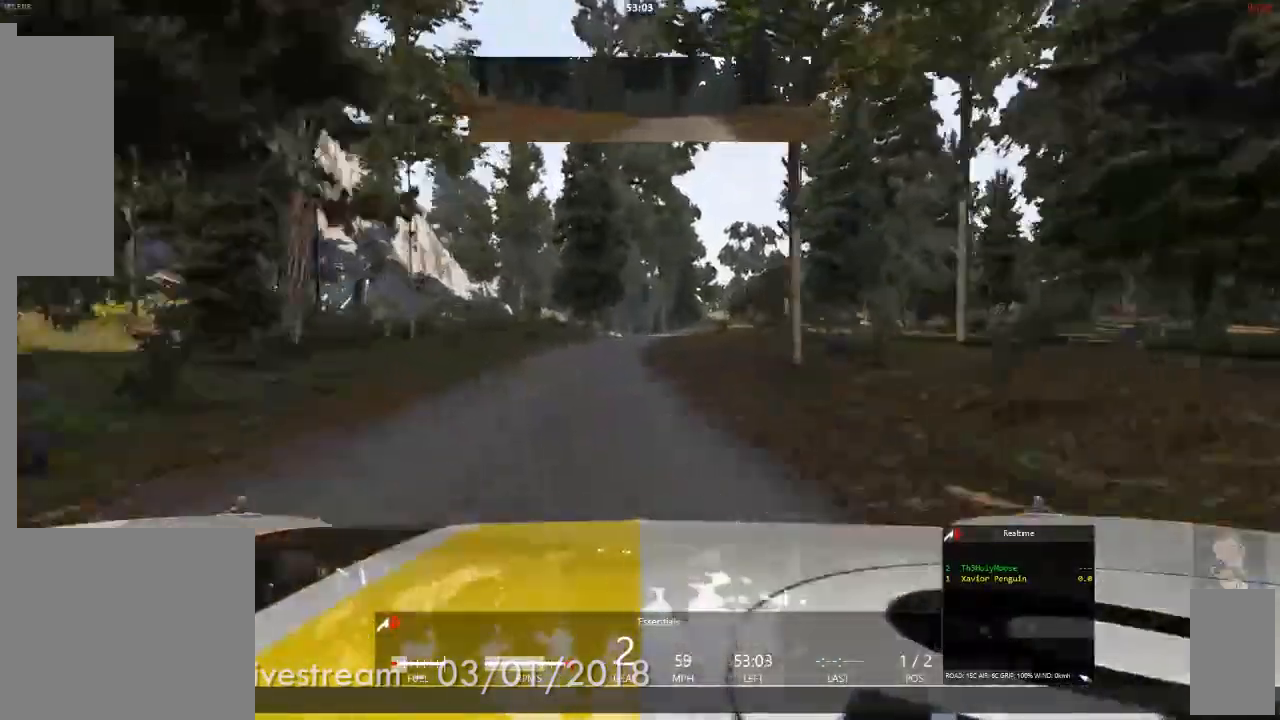
{"dt_ms": 500, "buttons": [], "left_stick": "center", "right_stick": "center", "events": [[33, "left_stick", "left"], [167, "left_stick", "center"], [383, "Y", "down"], [433, "Y", "up"]]}
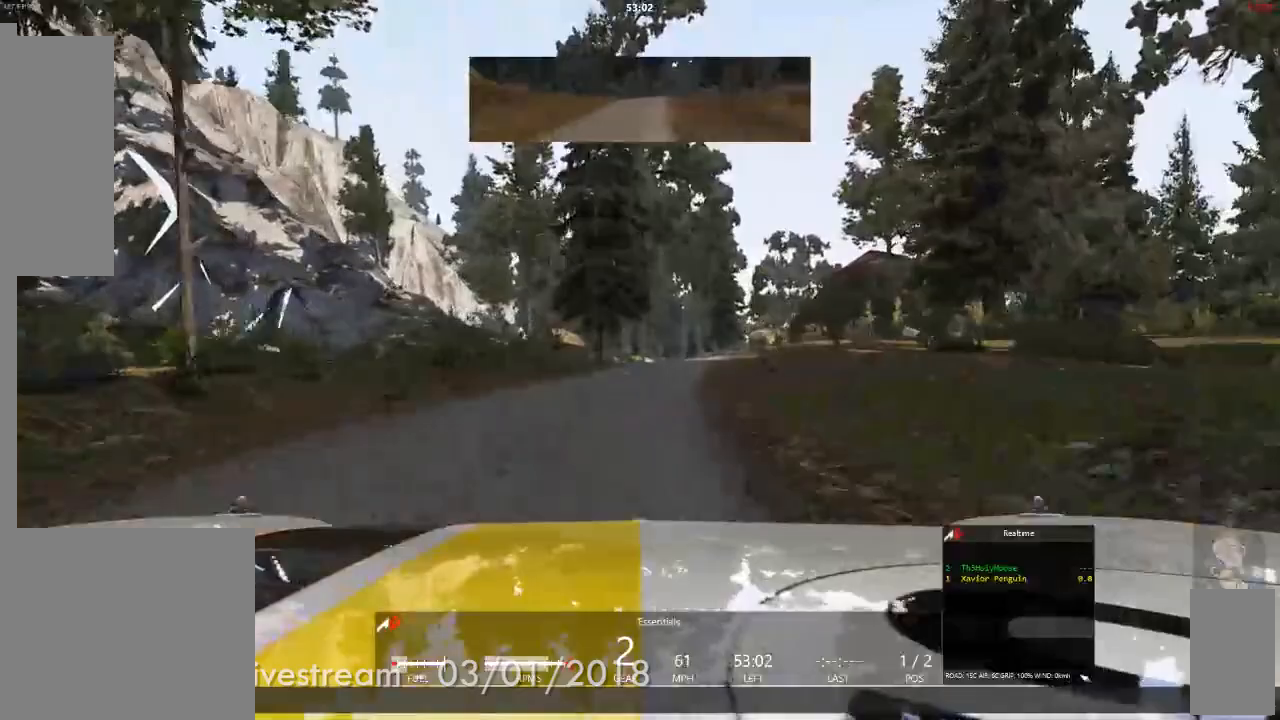
{"dt_ms": 500, "buttons": [], "left_stick": "center", "right_stick": "center", "events": [[183, "left_stick", "right"], [317, "left_stick", "center"], [333, "SELECT", "down"], [350, "SELECT", "up"]]}
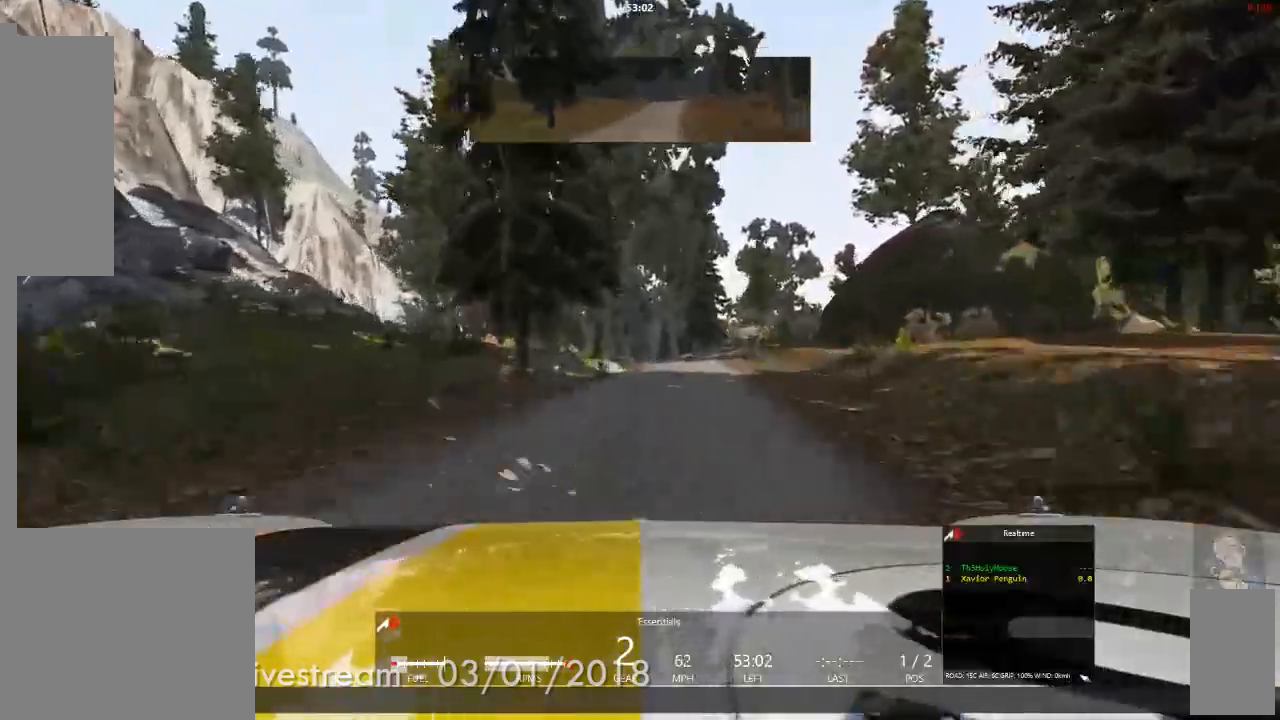
{"dt_ms": 500, "buttons": [], "left_stick": "center", "right_stick": "center", "events": []}
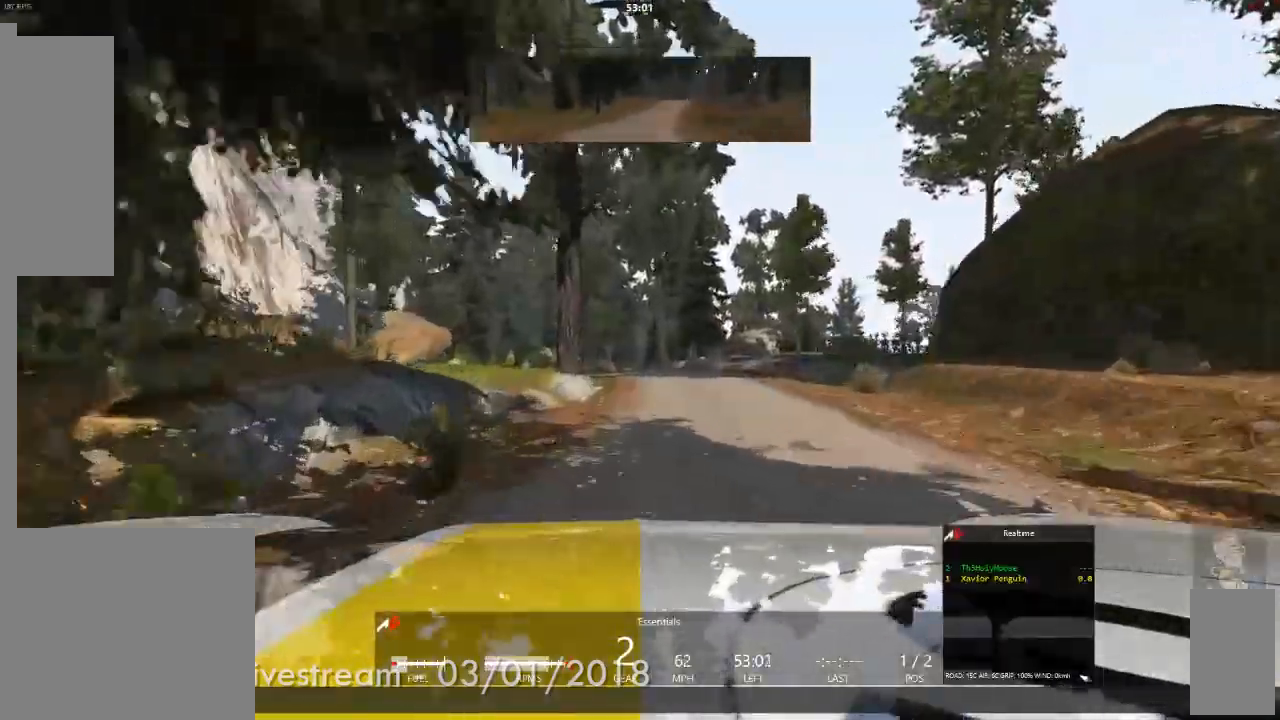
{"dt_ms": 500, "buttons": ["R1"], "left_stick": "center", "right_stick": "center", "events": [[367, "R1", "down"]]}
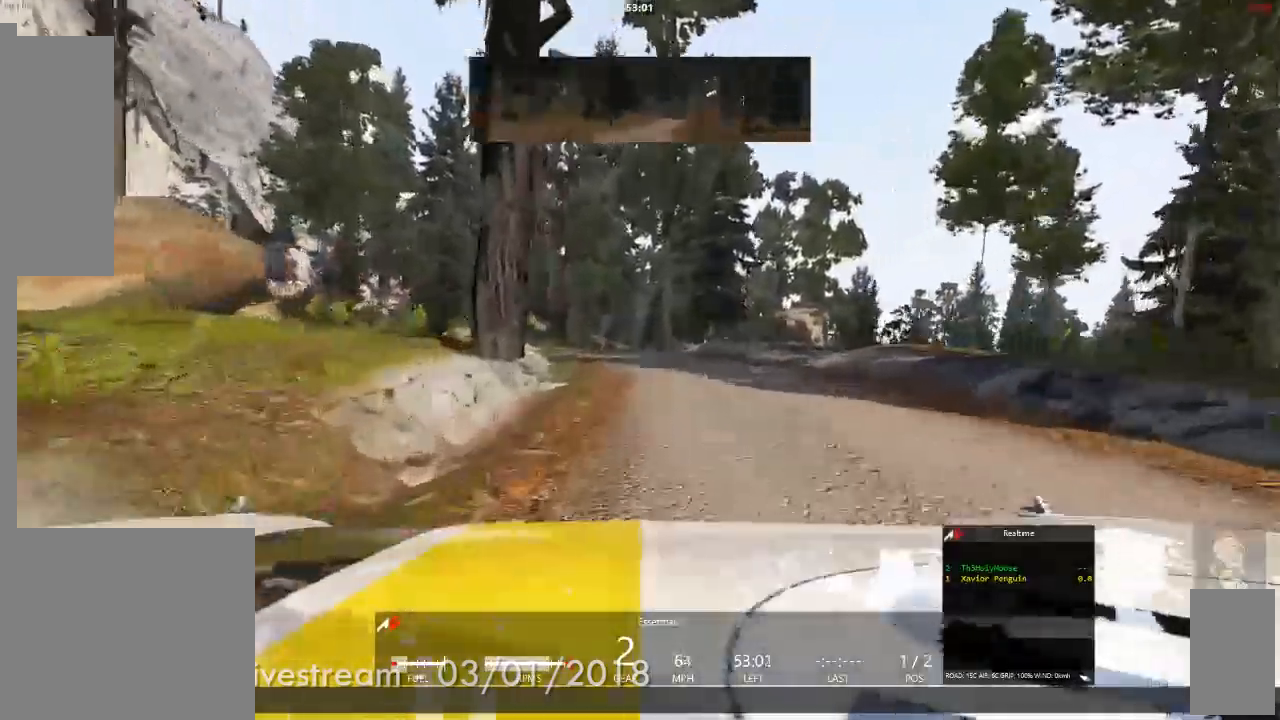
{"dt_ms": 500, "buttons": [], "left_stick": "center", "right_stick": "center"}
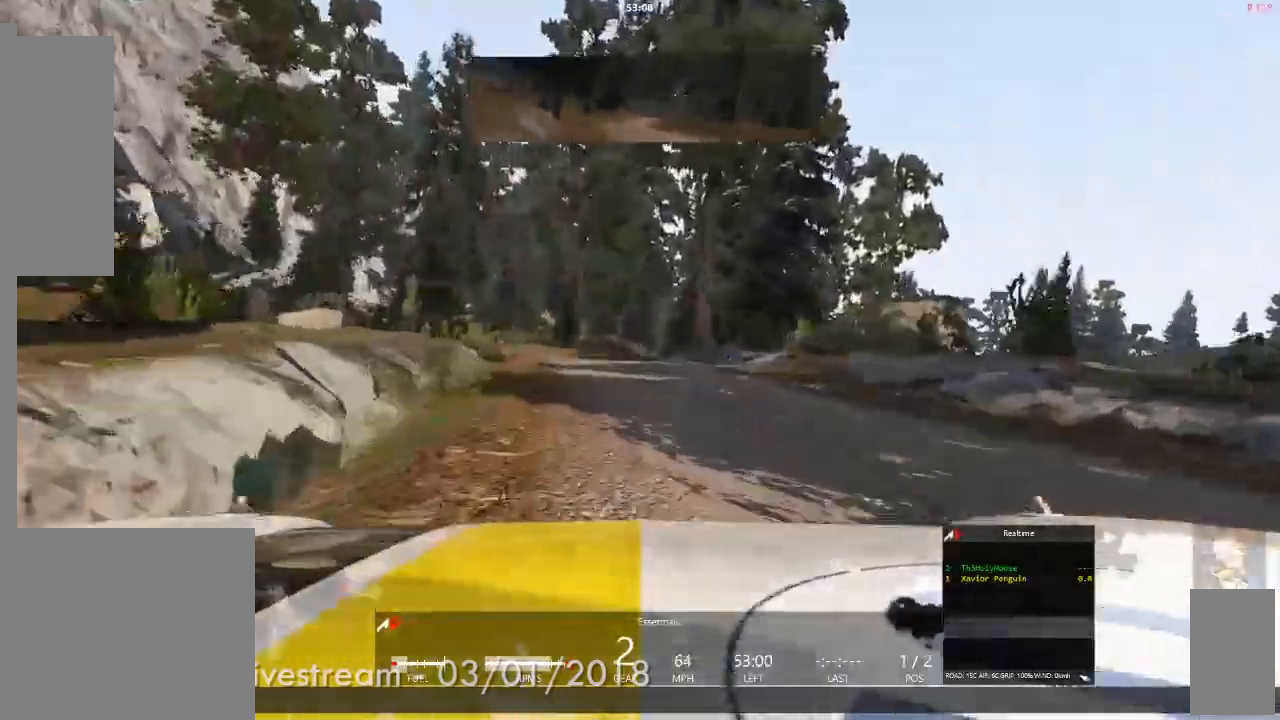
{"dt_ms": 500, "buttons": [], "left_stick": "center", "right_stick": "center", "events": [[17, "left_stick", "left"], [183, "left_stick", "center"], [350, "left_stick", "left"], [483, "left_stick", "center"]]}
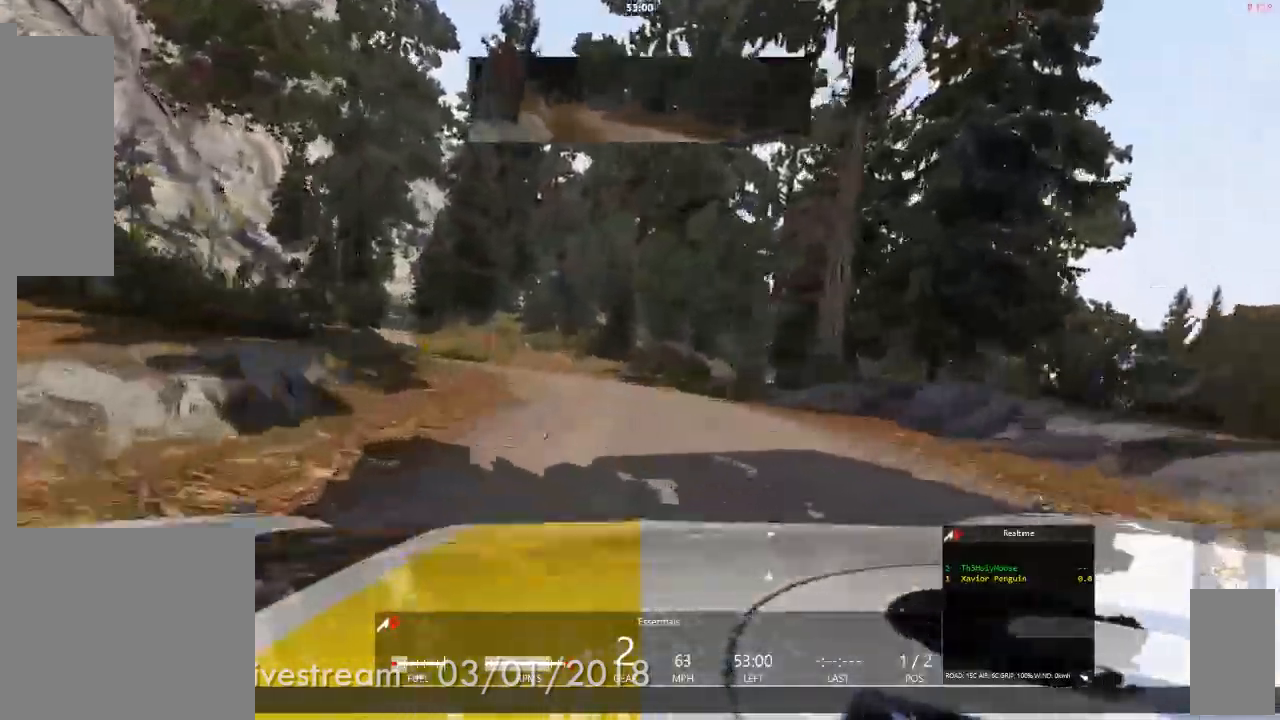
{"dt_ms": 500, "buttons": [], "left_stick": "left", "right_stick": "center", "events": [[150, "left_stick", "left"]]}
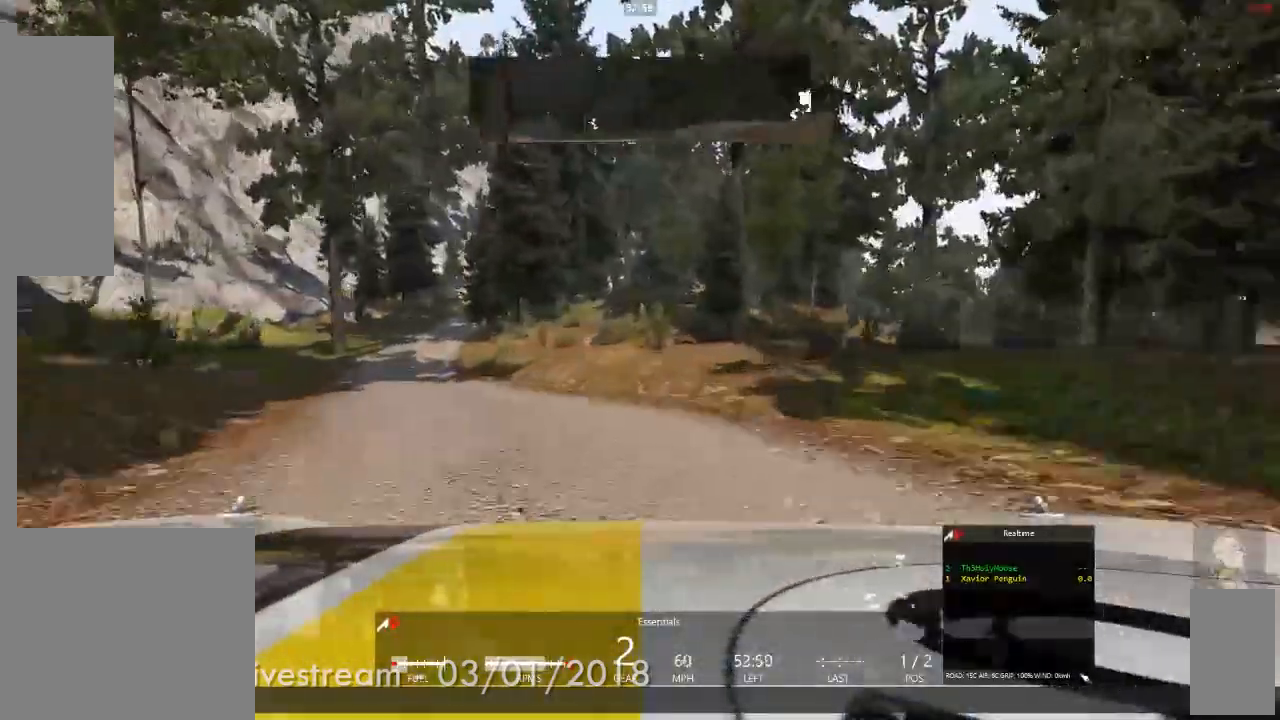
{"dt_ms": 500, "buttons": [], "left_stick": "center", "right_stick": "center", "events": [[350, "left_stick", "center"]]}
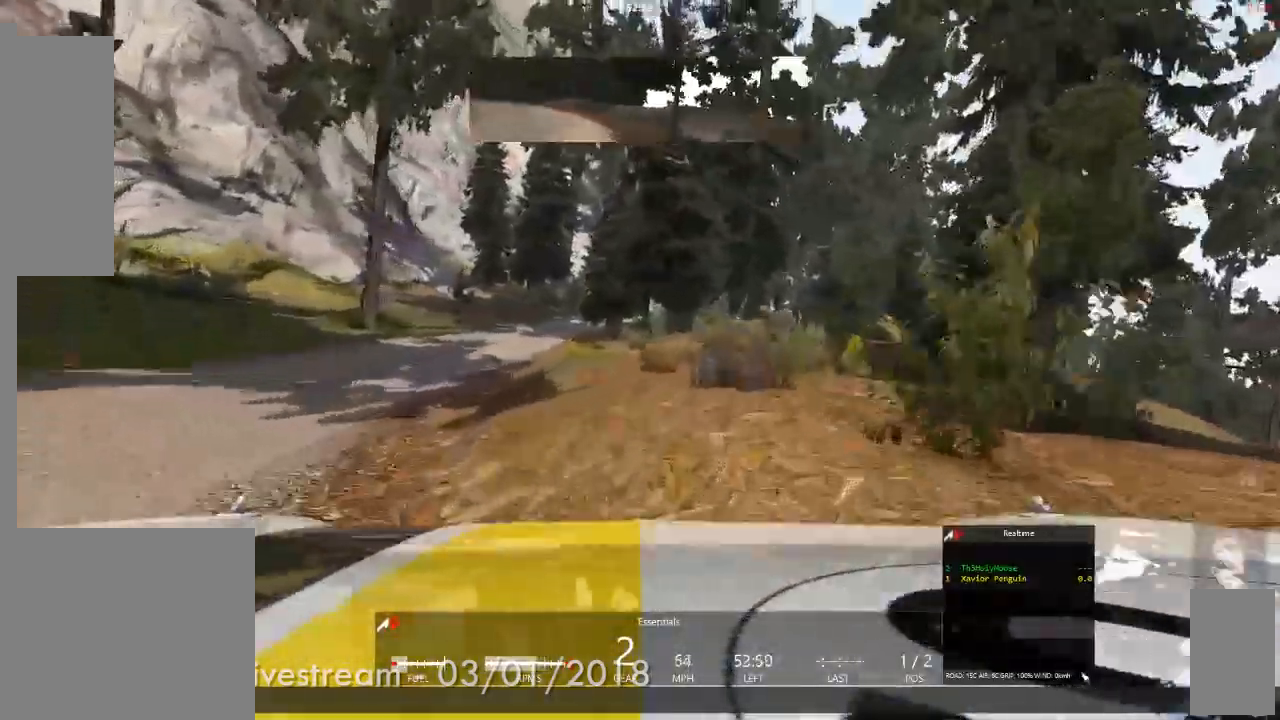
{"dt_ms": 500, "buttons": [], "left_stick": "center", "right_stick": "center", "events": [[433, "R1", "down"], [483, "R1", "up"]]}
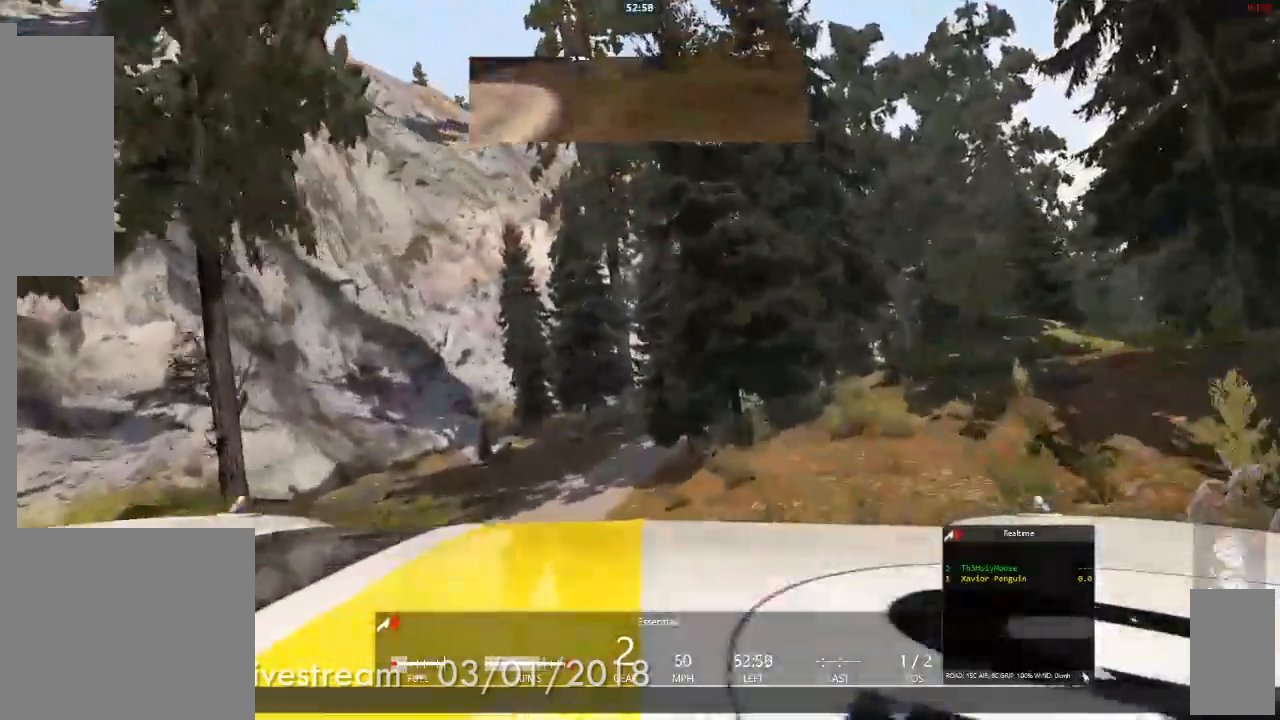
{"dt_ms": 1000, "buttons": [], "left_stick": "center", "right_stick": "center"}
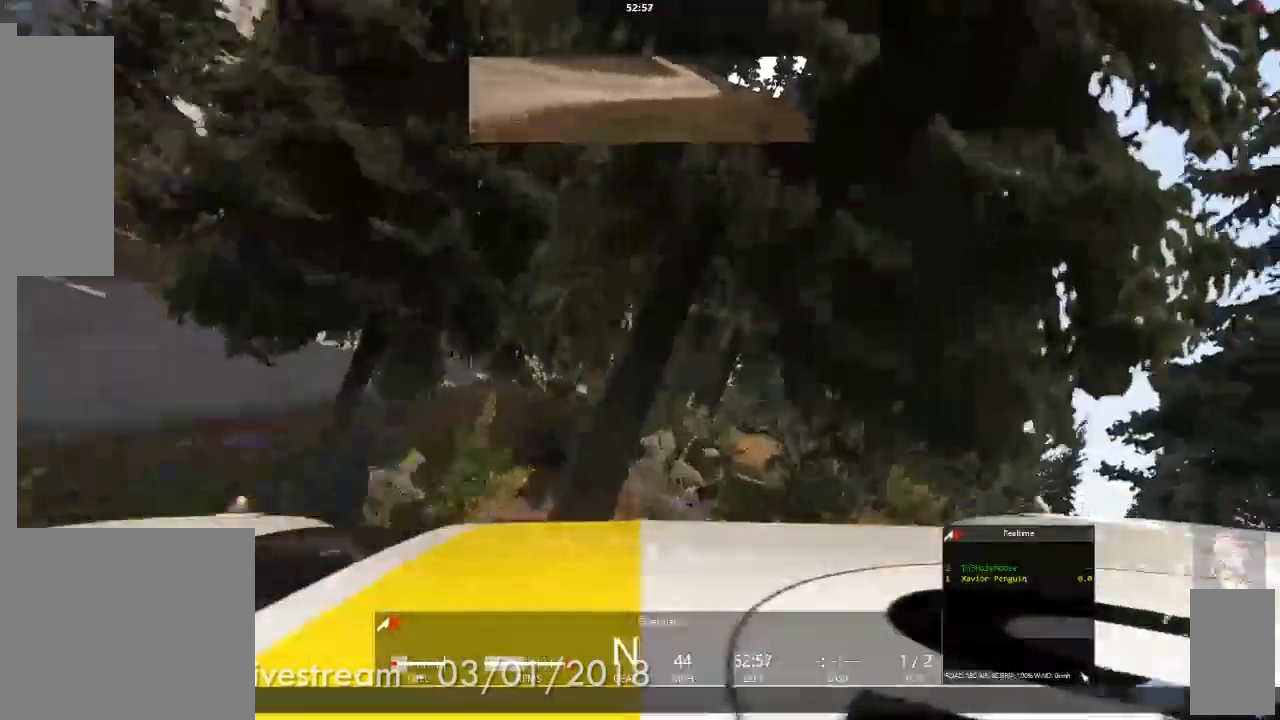
{"dt_ms": 500, "buttons": [], "left_stick": "left", "right_stick": "center", "events": [[350, "left_stick", "left"], [417, "A", "down"], [483, "A", "up"]]}